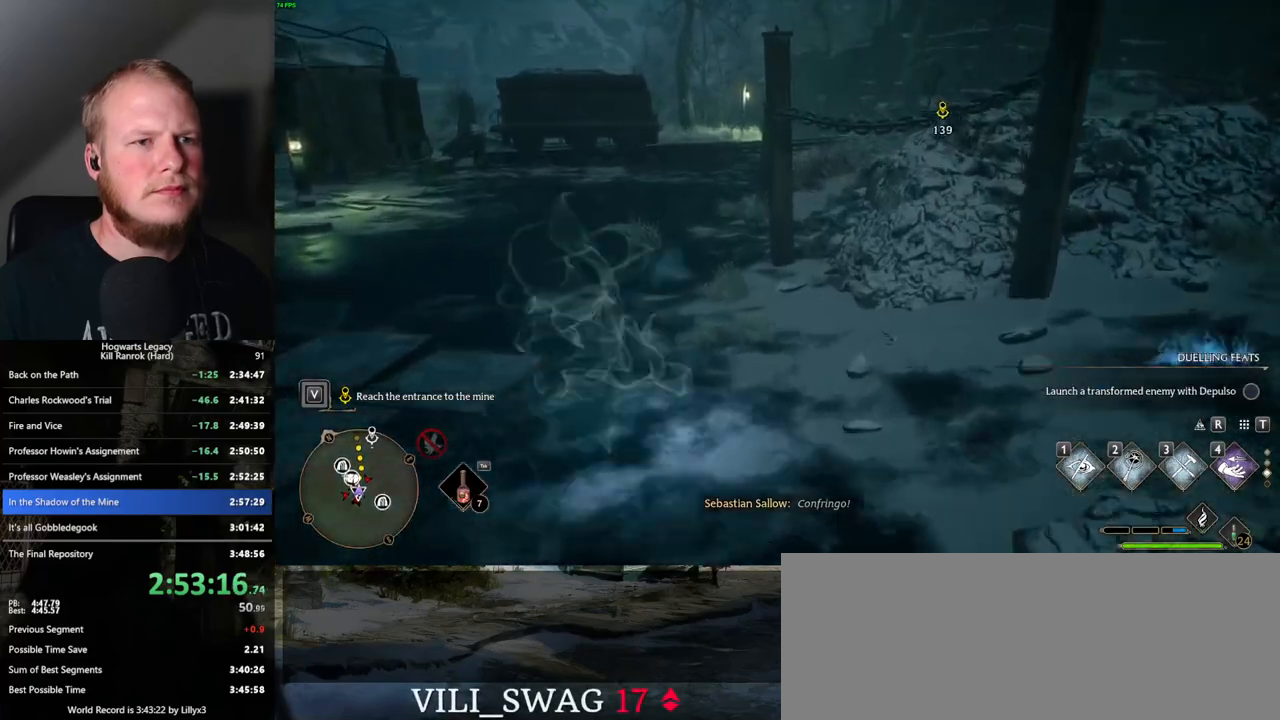
Gameplay with keyboard and mouse; each line is a JSON object with the keys and mouse buttons held at the frame after it. "events" lists presses ("down") and releases ("up") of ".", "/", "0", "1", "2", "3", "4", "5", "6", "7", "8", "9", "a", "alt_l", "alt_r", "b", "backslash", "backspace", "c", "caps_lock", "comma", "ctrl_l", "ctrl_r", "d", "e", "equals", "escape", "f", "f1", "f10", "f11", "f12", "f2", "f3", "f4", "f5", "f6", "f7", "f8", "f9", "g", "h", "i", "j", "k", "l", "lbracket", "m", "minus", "n", "o", "p", "q", "quote", "r", "rbracket", "return", "s", "semicolon", "shift_l", "shift_r", "space", "super", "t", "tab", "tilde", "u", "v", "w", "x", "y", "z", "mouse_left", "mouse_wheel", "mouse_right", "mouse_mb4" and "mouse_mb5" between this image and that frame as [ms after this image, input, new state], when the widget could be followed in between. "mouse_left", "mouse_wheel", "mouse_right", "mouse_mb4", "mouse_mb5" = the "left", "wheel", "right", "mb4", "mb5" buttons of the "mouse" list. No other keys are recorded. "wheel" means that the mouse wheel is clicked or scrolled. Mouse movement is not recorded.
{"keys": ["w"], "mouse": [], "events": [[367, "space", "up"]]}
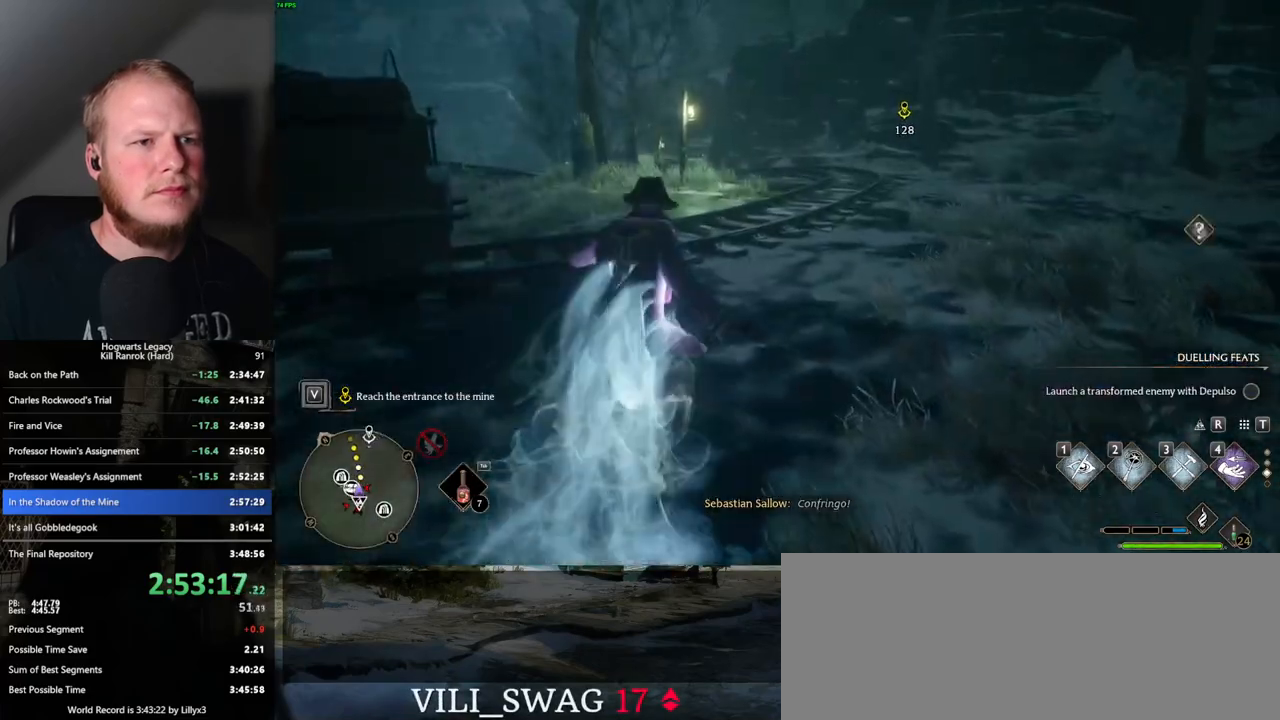
{"keys": ["space", "w"], "mouse": [], "events": [[33, "space", "down"]]}
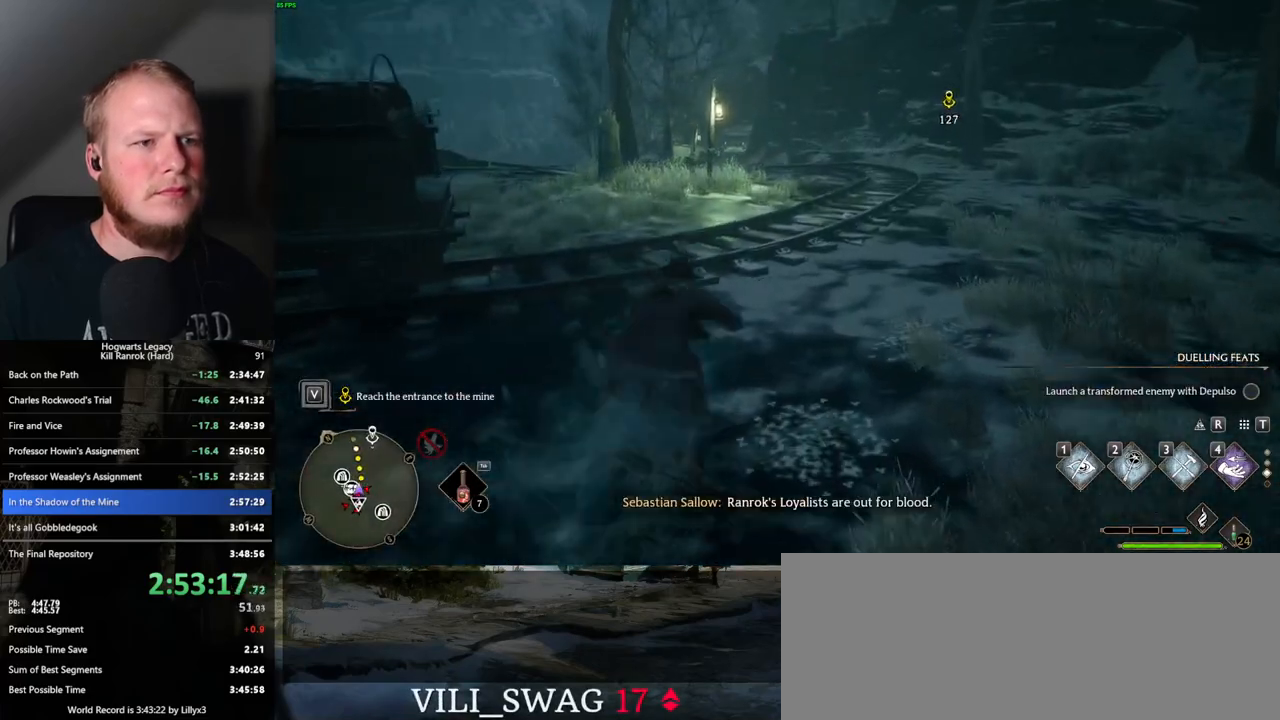
{"keys": ["space", "w"], "mouse": [], "events": []}
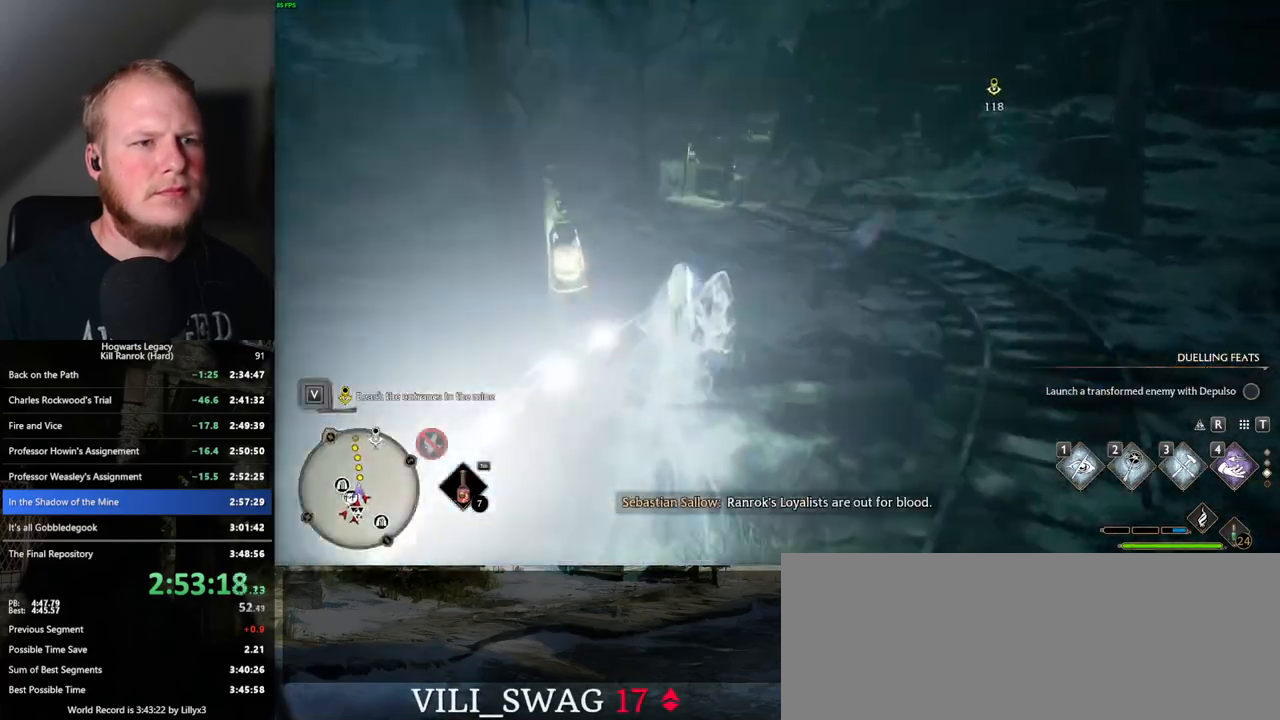
{"keys": ["space", "w"], "mouse": [], "events": [[17, "space", "up"], [250, "space", "down"]]}
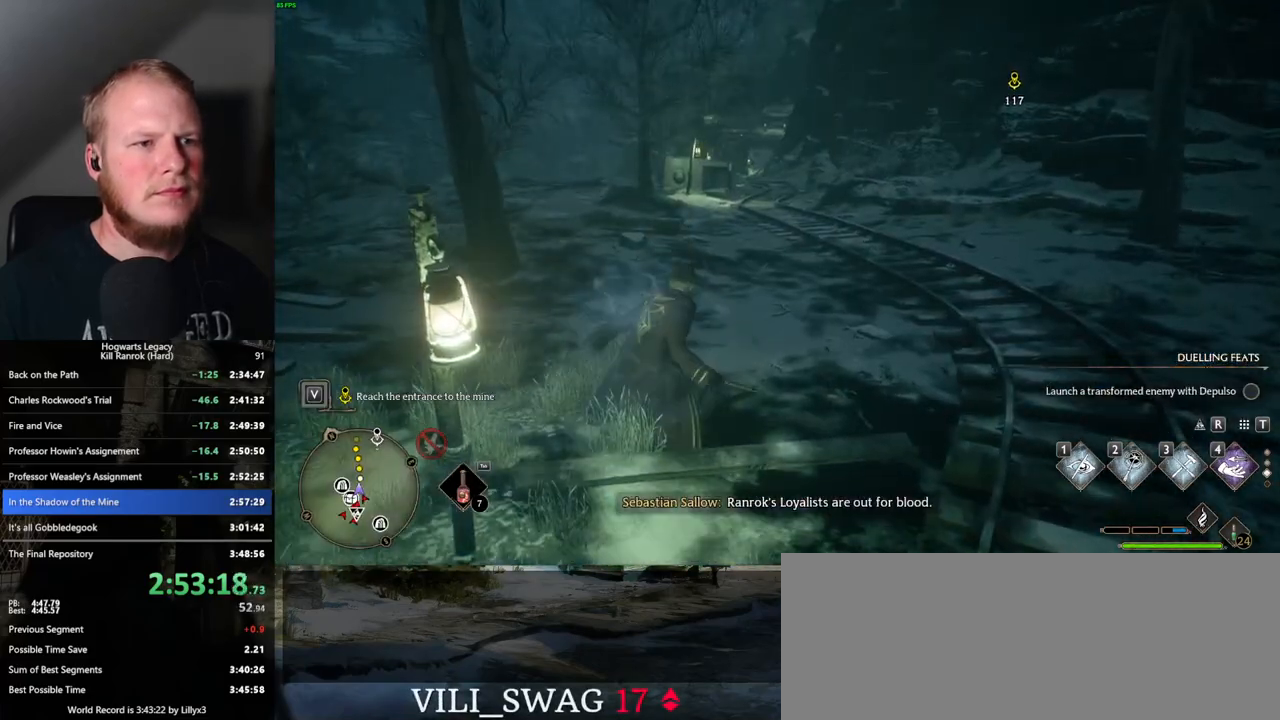
{"keys": ["space", "w"], "mouse": [], "events": []}
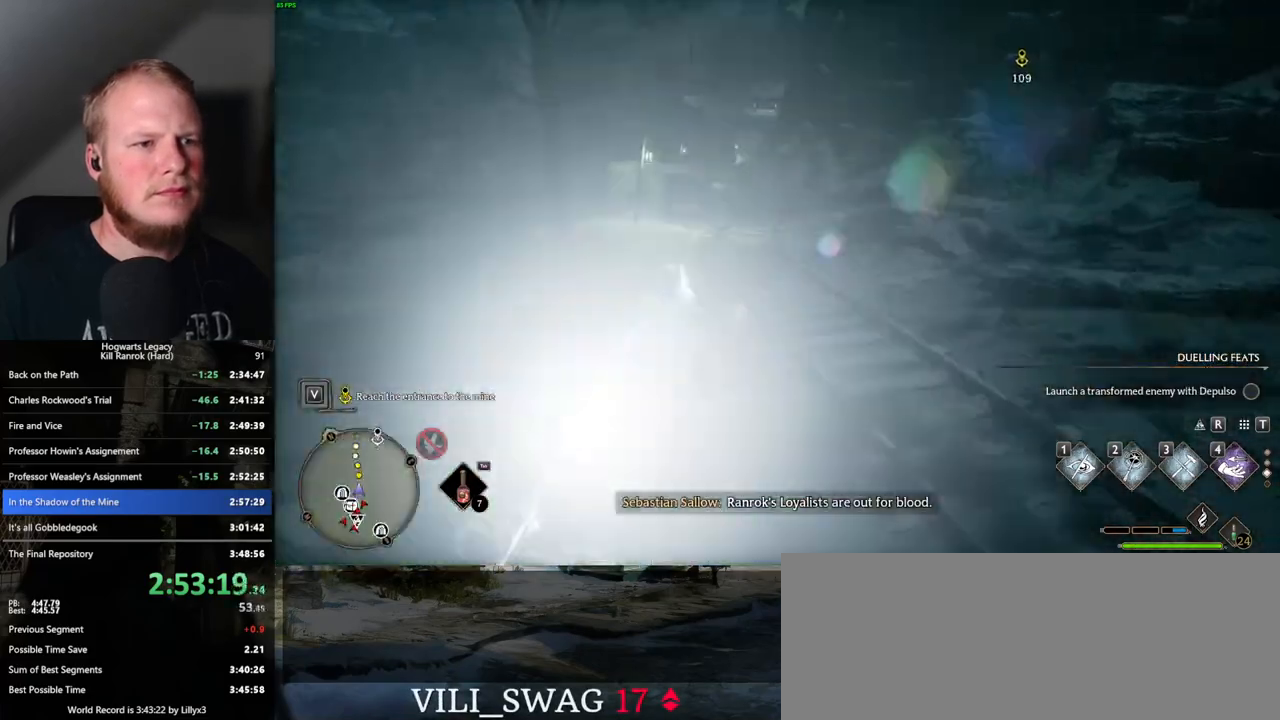
{"keys": ["space", "w"], "mouse": [], "events": [[167, "space", "up"], [350, "space", "down"]]}
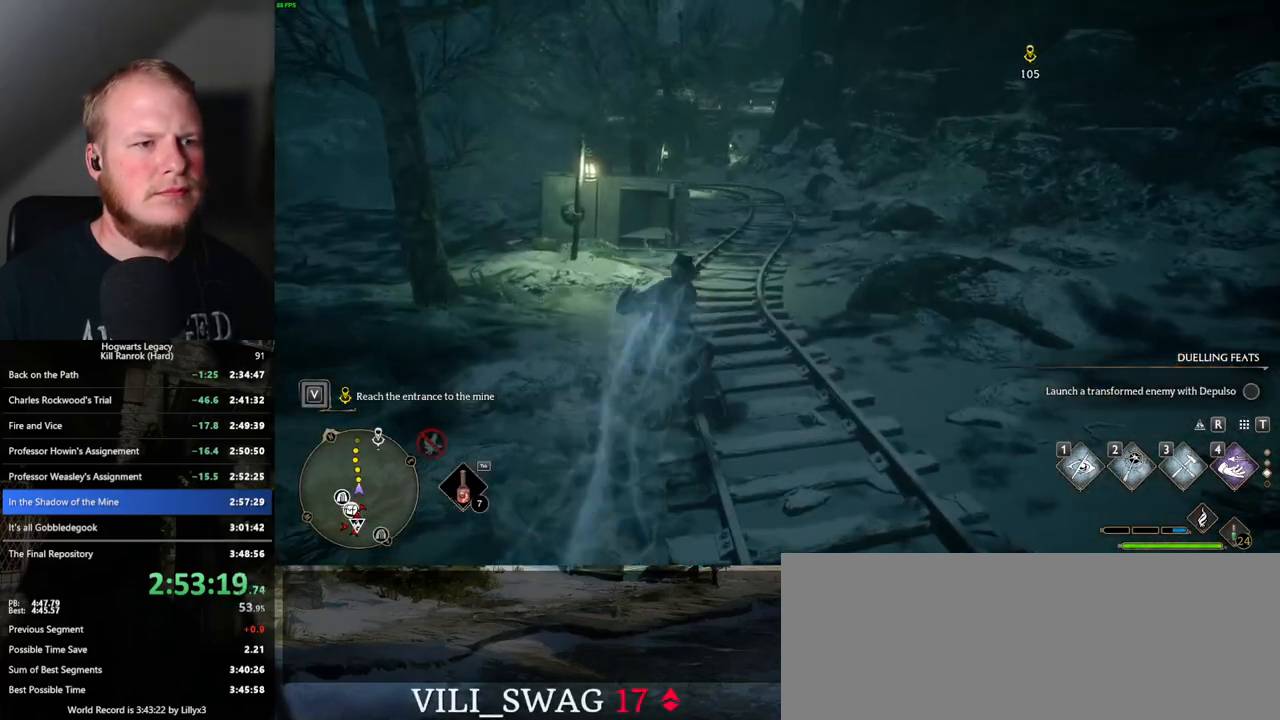
{"keys": ["space", "w"], "mouse": [], "events": []}
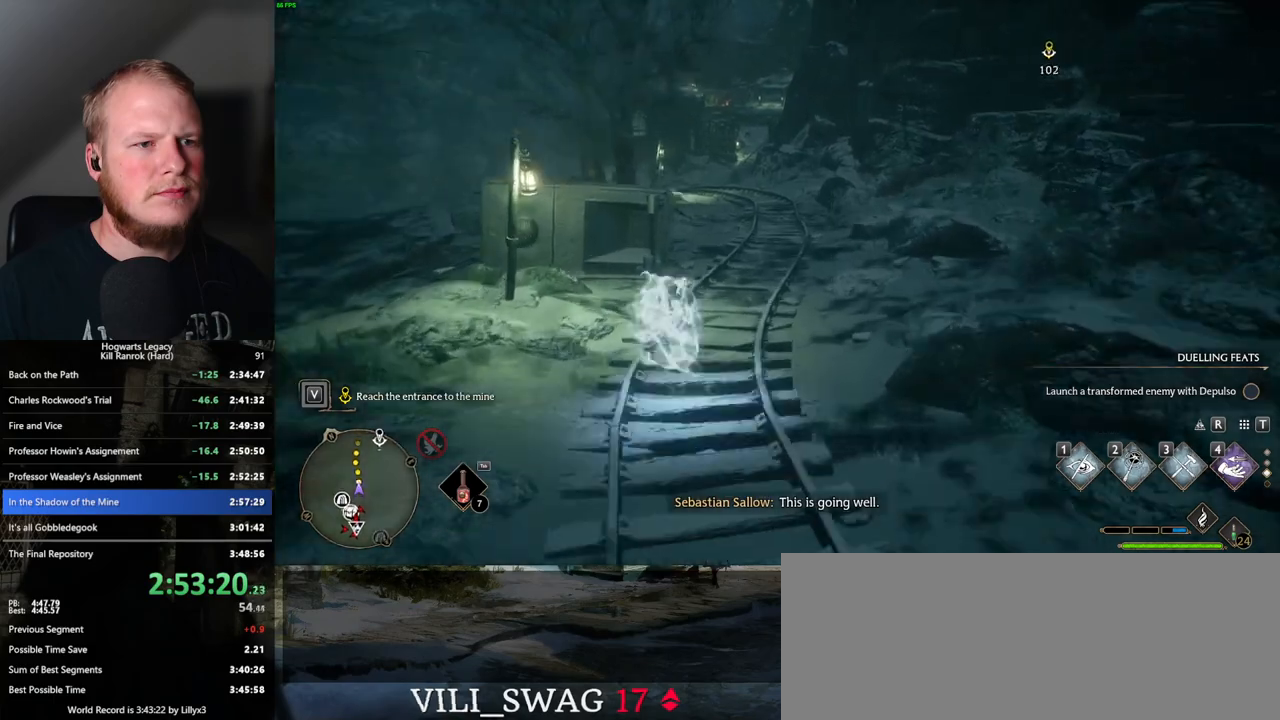
{"keys": ["space", "w"], "mouse": [], "events": [[267, "space", "up"], [450, "space", "down"]]}
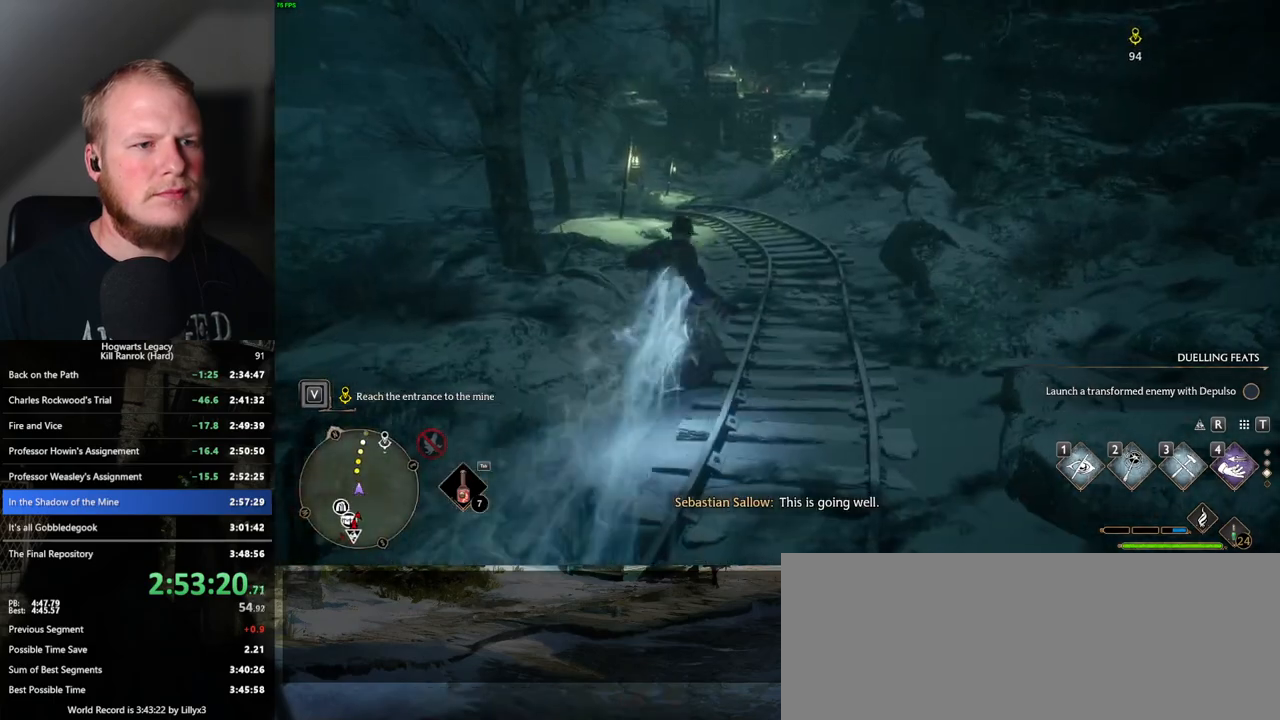
{"keys": ["space", "w"], "mouse": [], "events": []}
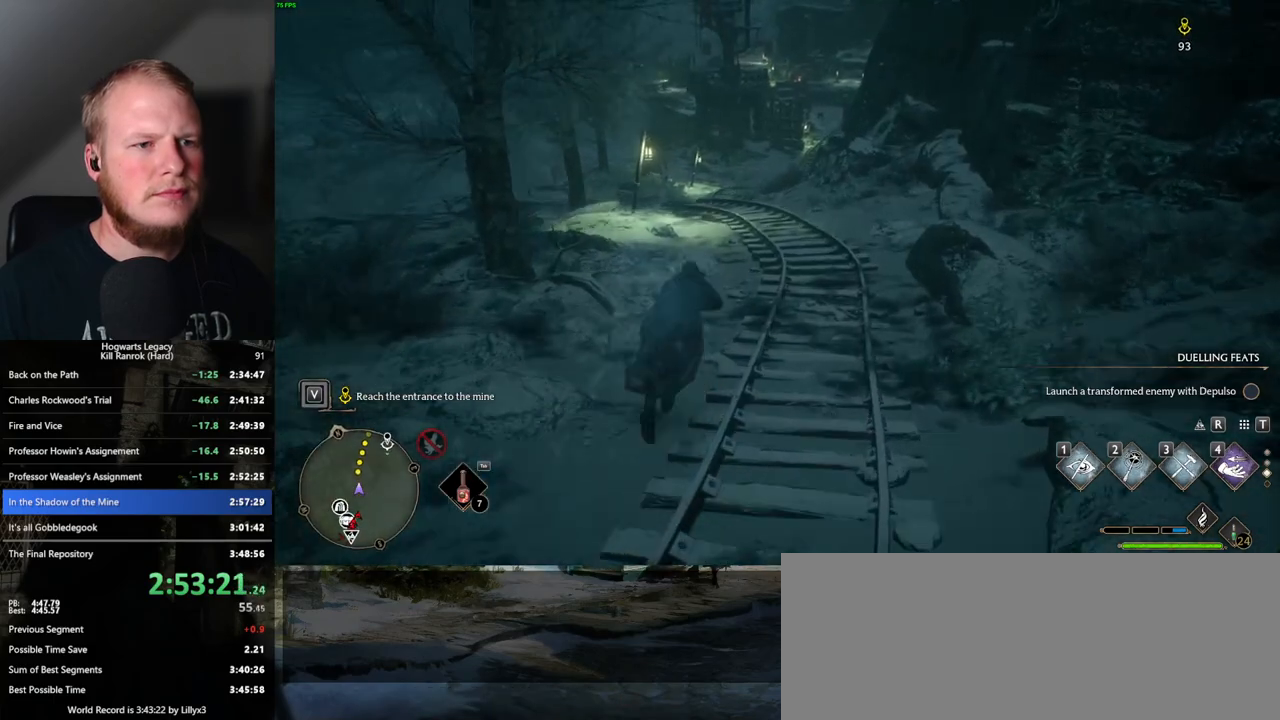
{"keys": ["w"], "mouse": [], "events": [[400, "space", "up"]]}
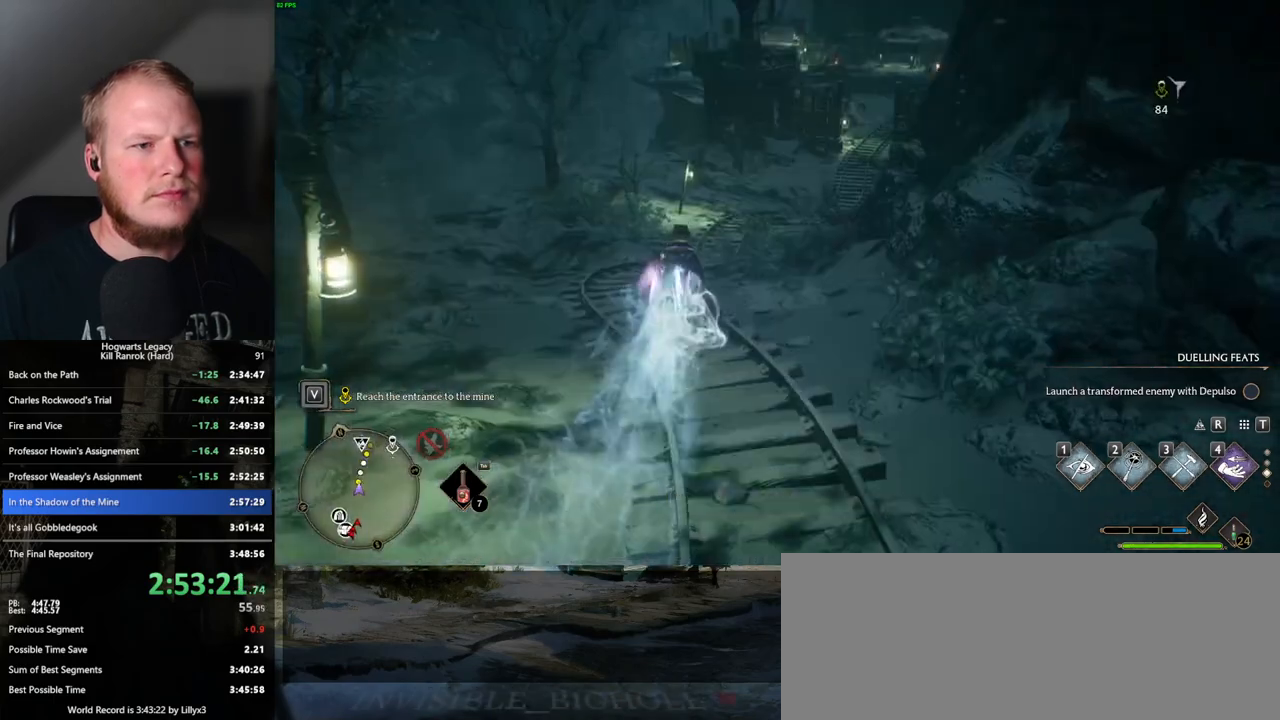
{"keys": ["space", "w"], "mouse": [], "events": [[150, "space", "down"]]}
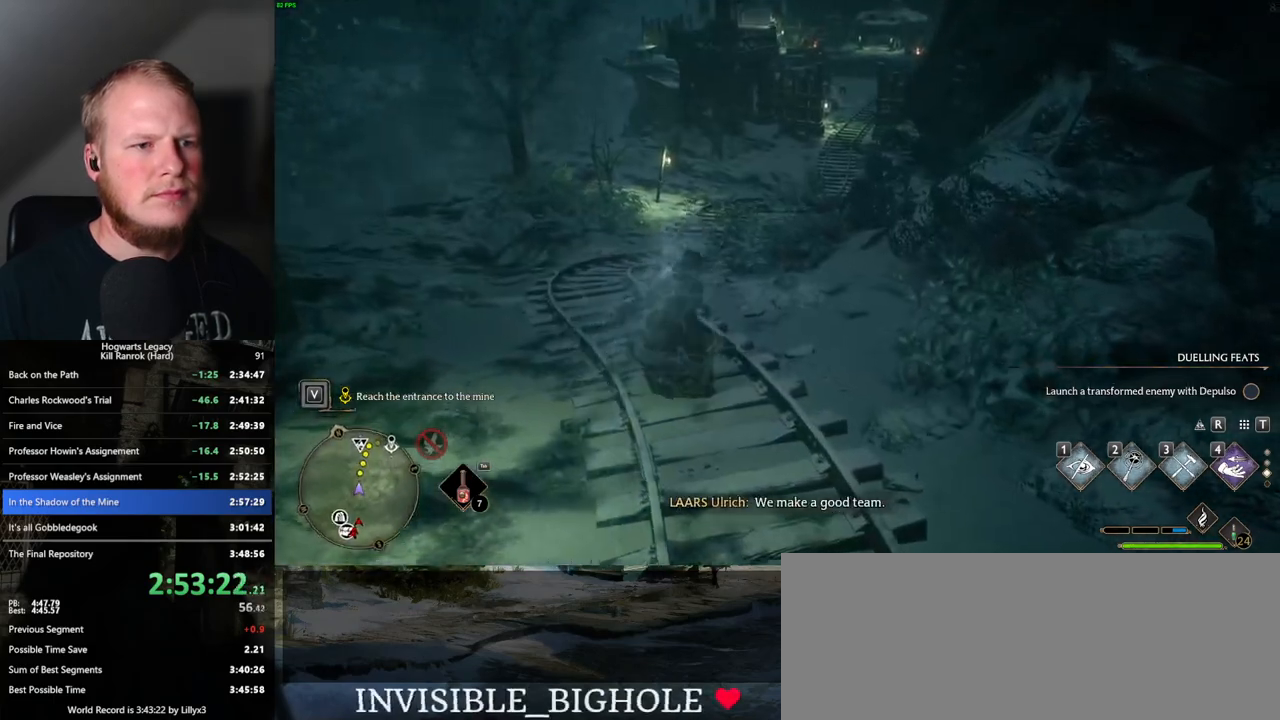
{"keys": ["space", "w"], "mouse": [], "events": []}
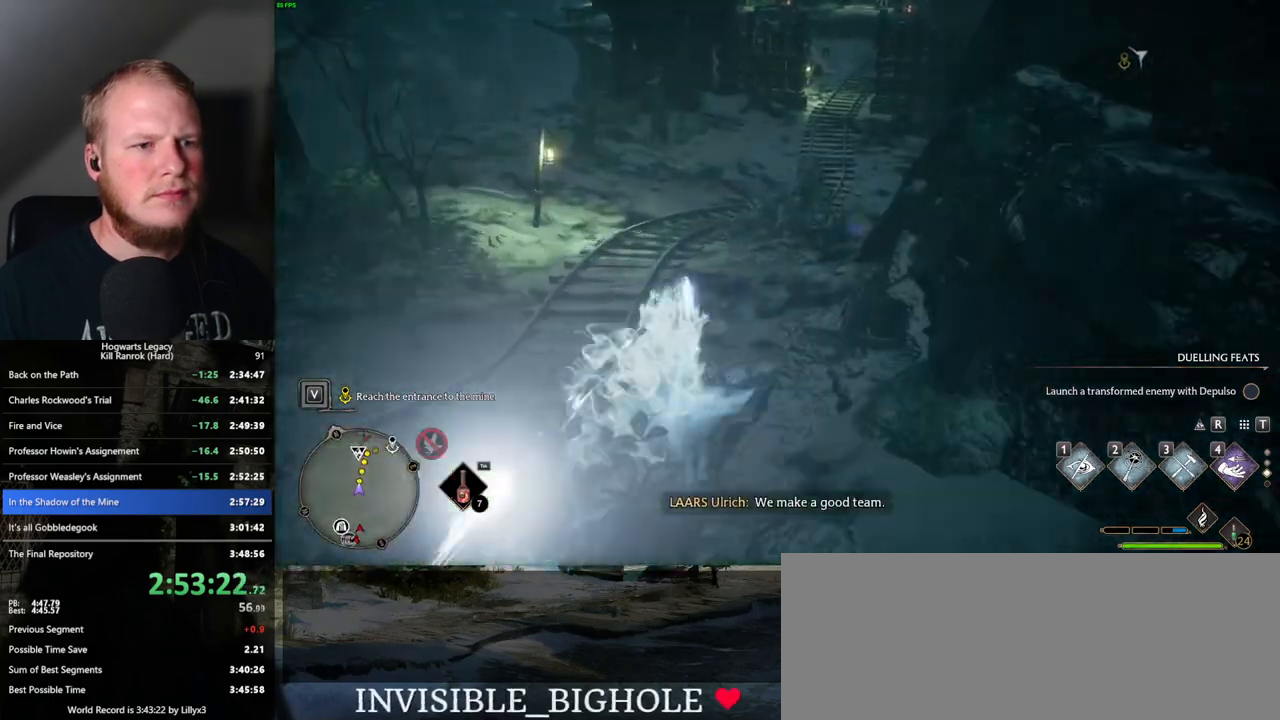
{"keys": ["space", "w"], "mouse": [], "events": [[67, "space", "up"], [317, "space", "down"]]}
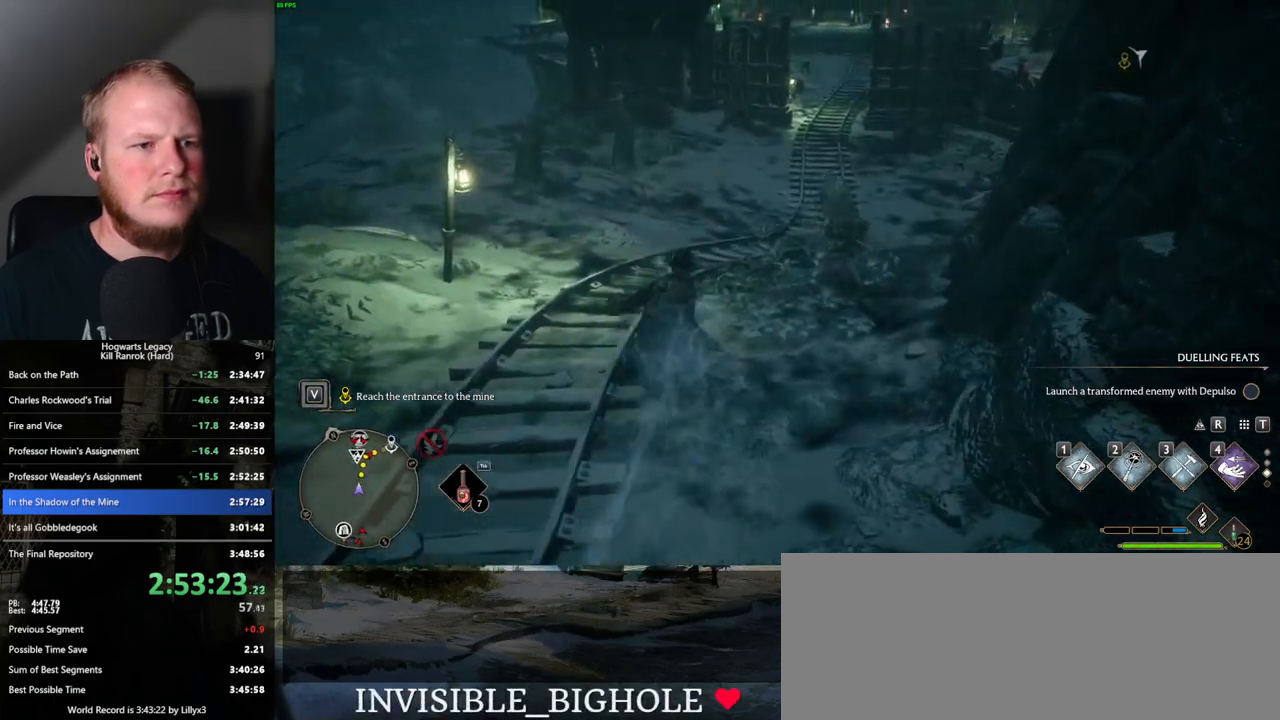
{"keys": ["space", "w"], "mouse": [], "events": []}
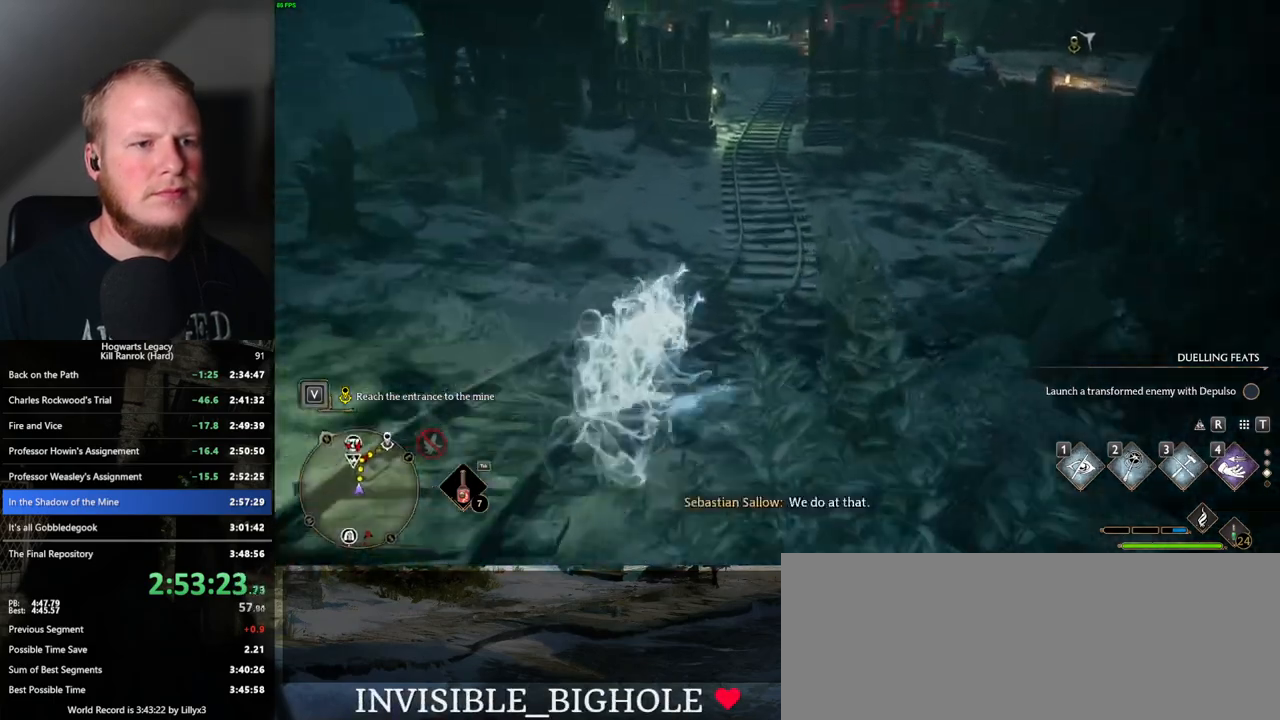
{"keys": ["space", "w"], "mouse": [], "events": [[100, "space", "up"], [433, "space", "down"]]}
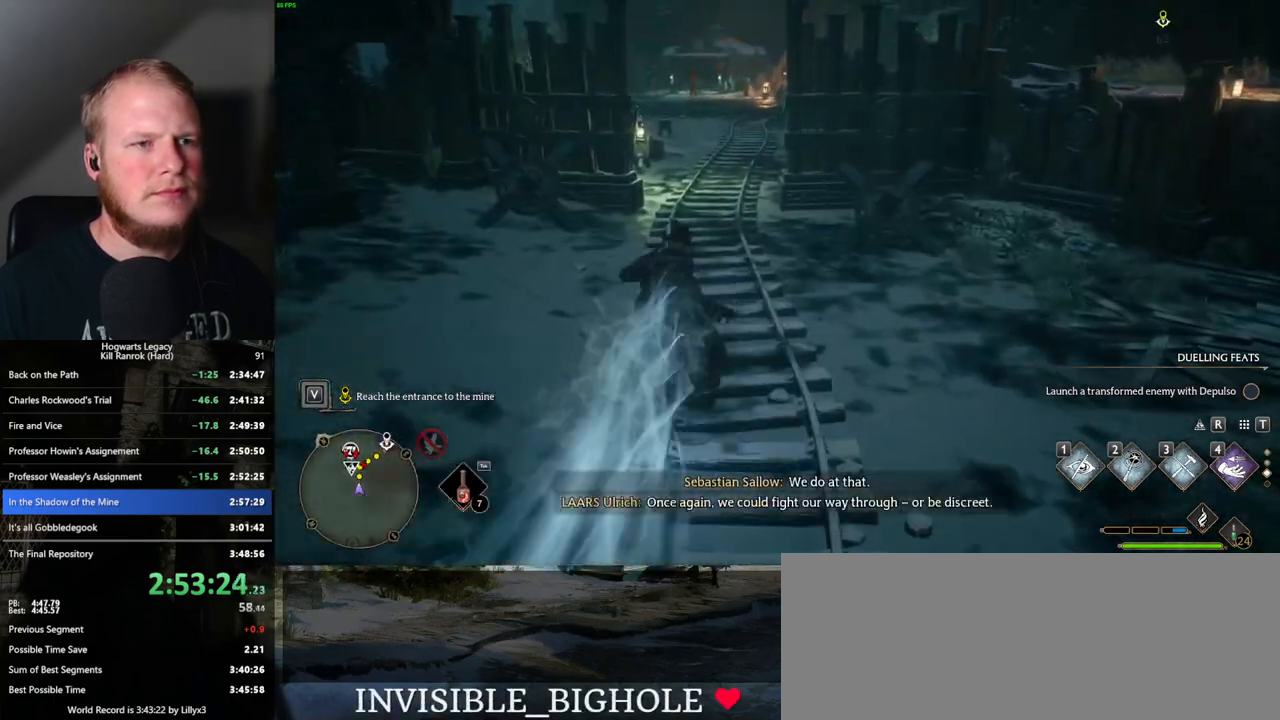
{"keys": ["space", "w"], "mouse": [], "events": []}
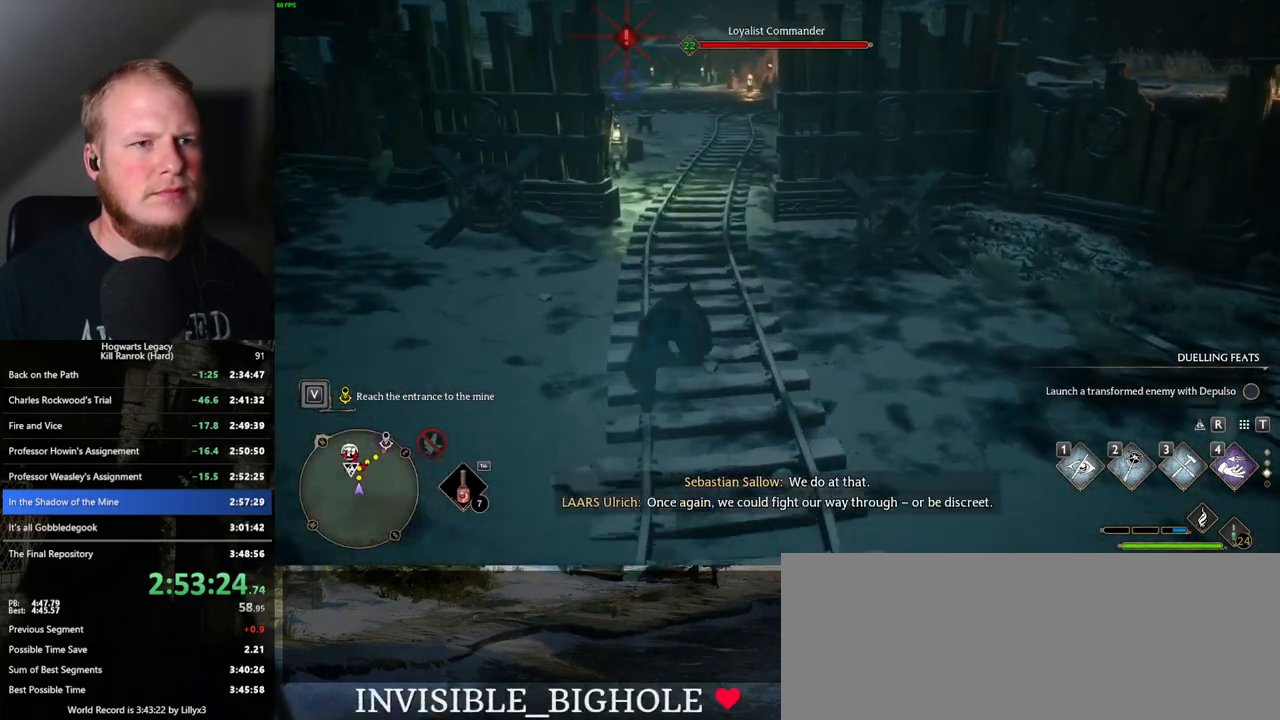
{"keys": ["w"], "mouse": [], "events": [[317, "space", "up"]]}
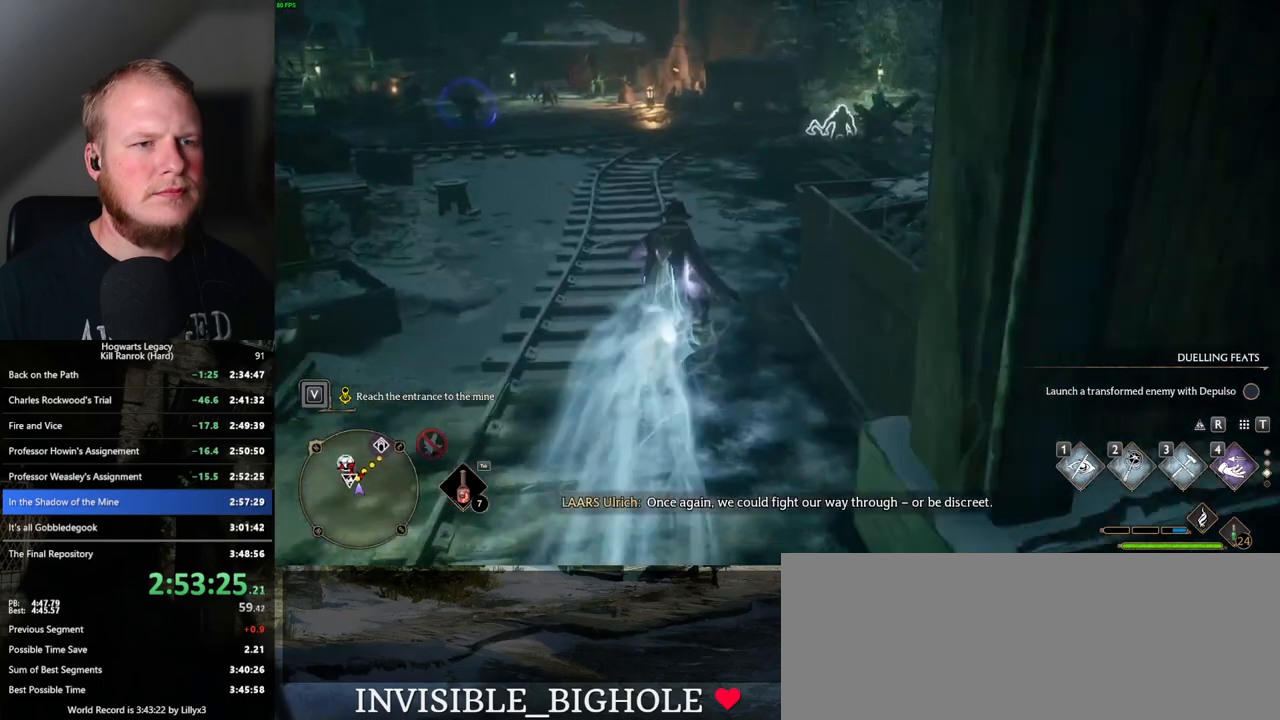
{"keys": ["space", "w"], "mouse": [], "events": [[150, "space", "down"]]}
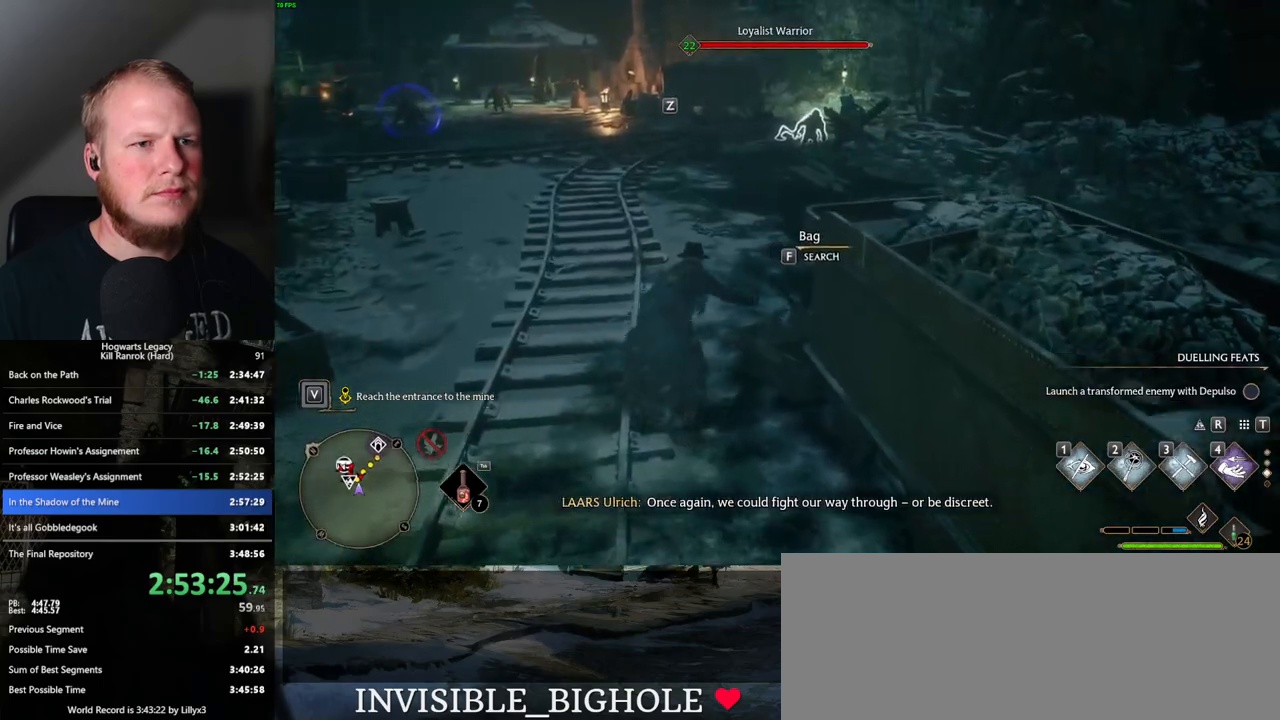
{"keys": ["space", "w"], "mouse": [], "events": []}
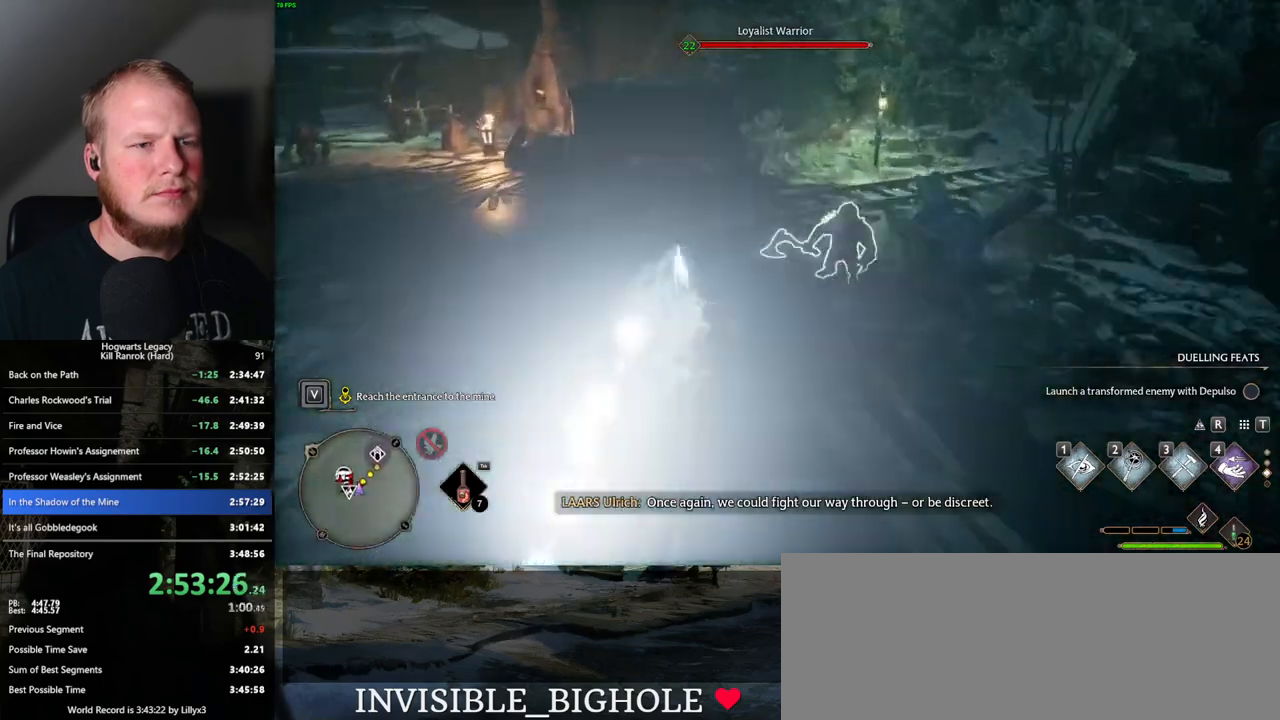
{"keys": ["space", "w"], "mouse": [], "events": [[50, "space", "up"], [350, "space", "down"]]}
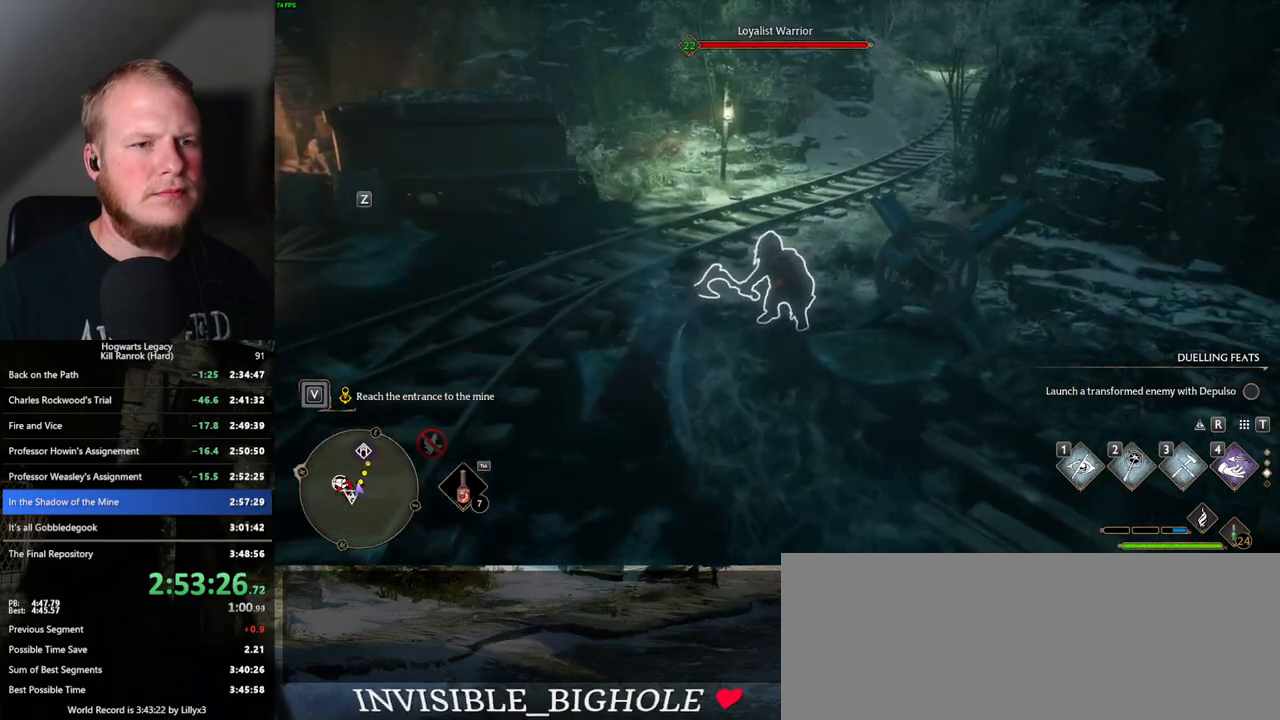
{"keys": ["space", "w"], "mouse": [], "events": []}
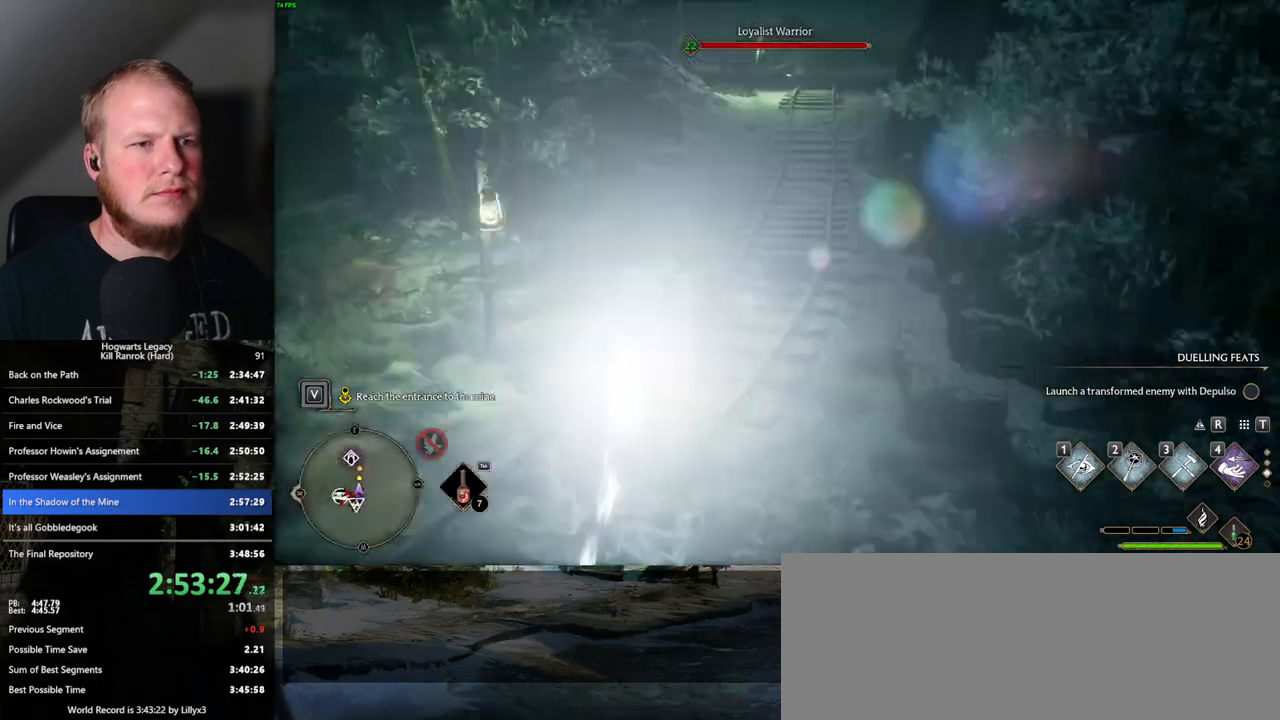
{"keys": ["space", "w"], "mouse": [], "events": [[117, "space", "up"], [417, "space", "down"]]}
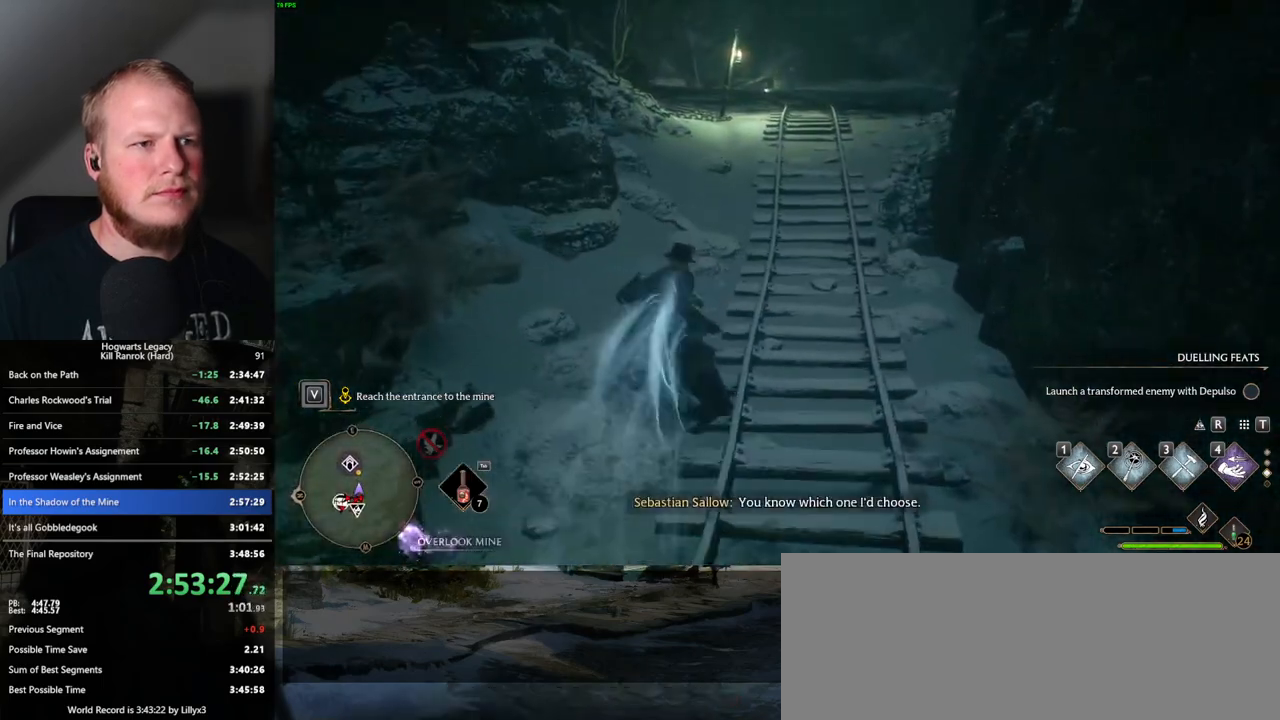
{"keys": ["space", "w"], "mouse": [], "events": []}
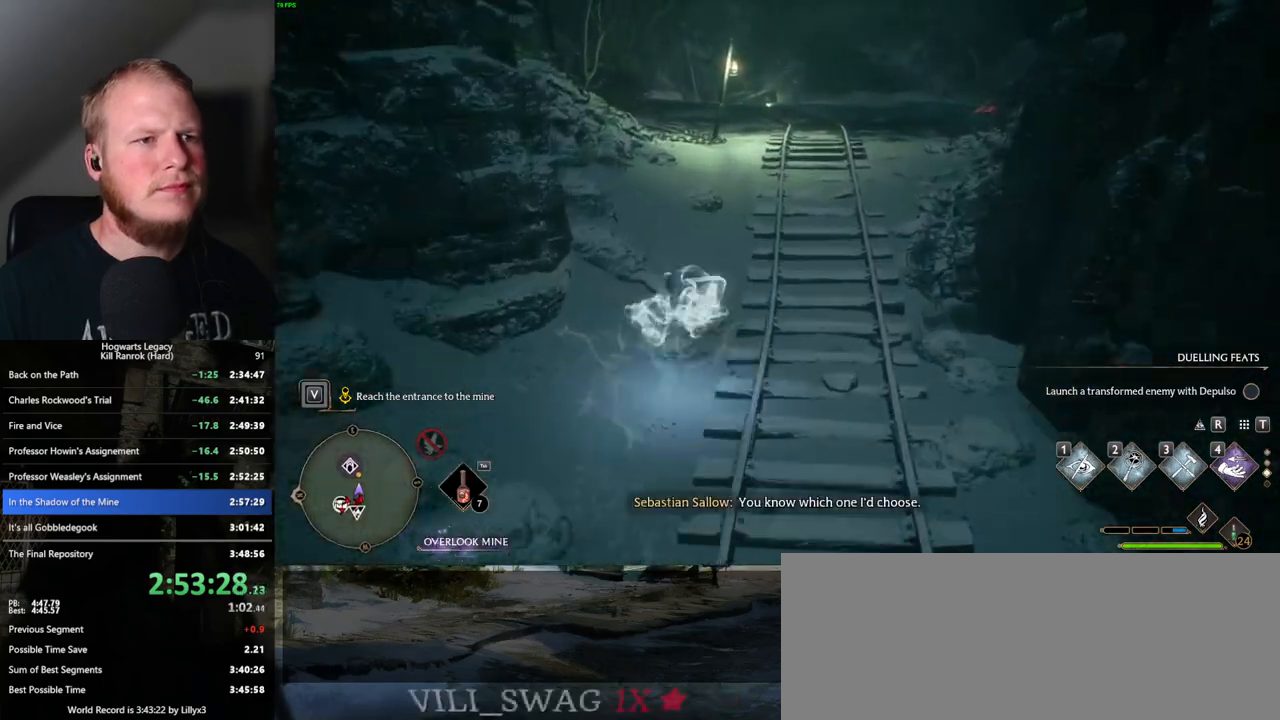
{"keys": ["w"], "mouse": [], "events": [[283, "space", "up"]]}
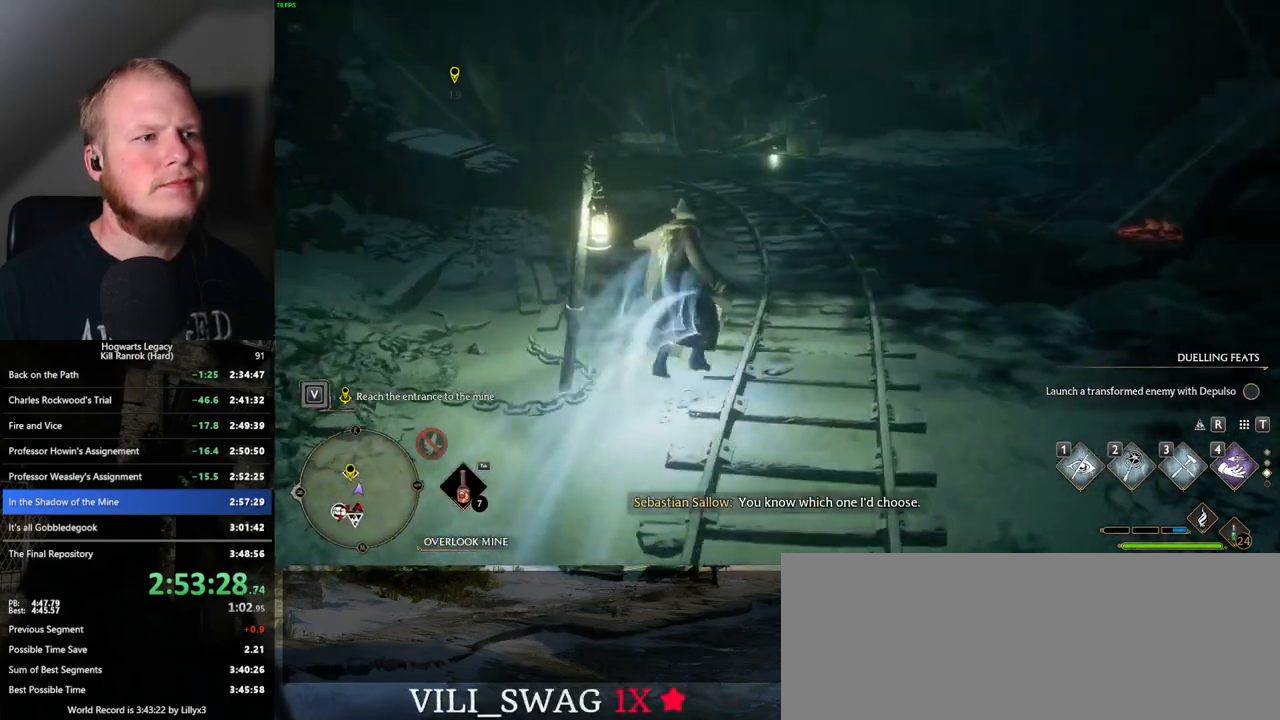
{"keys": ["space", "w"], "mouse": [], "events": [[67, "space", "down"]]}
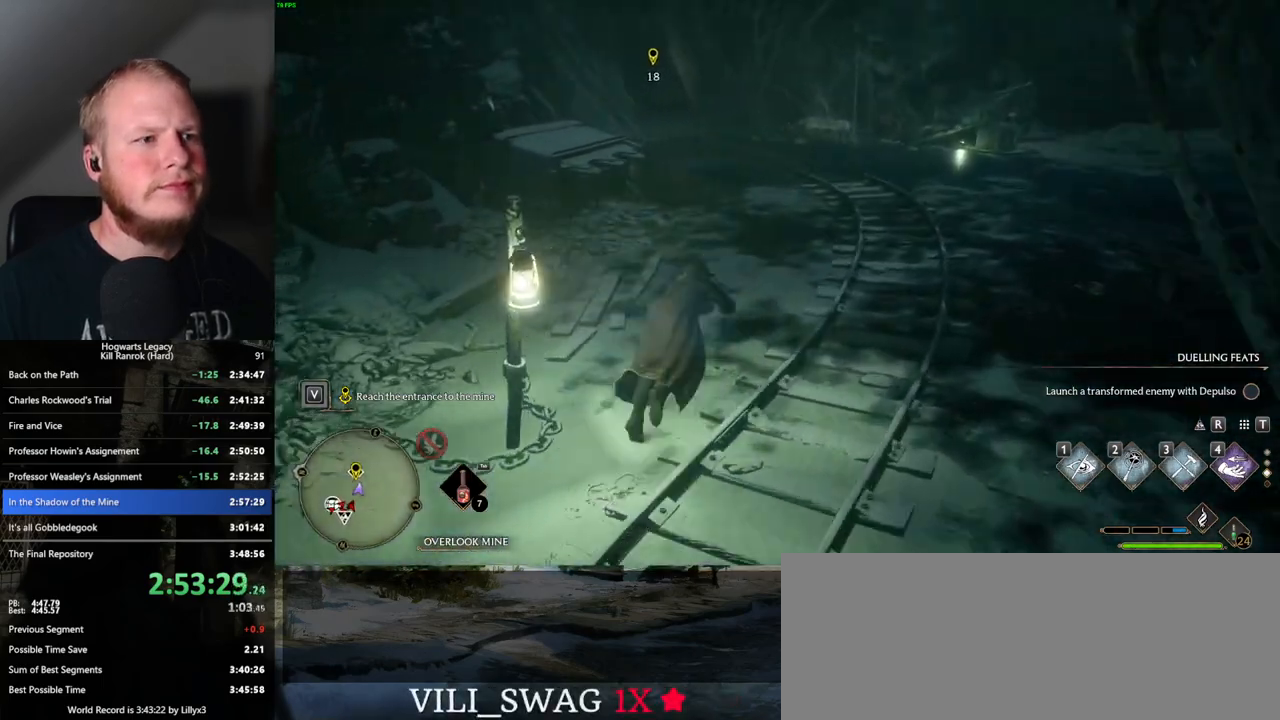
{"keys": ["w"], "mouse": [], "events": [[500, "space", "up"]]}
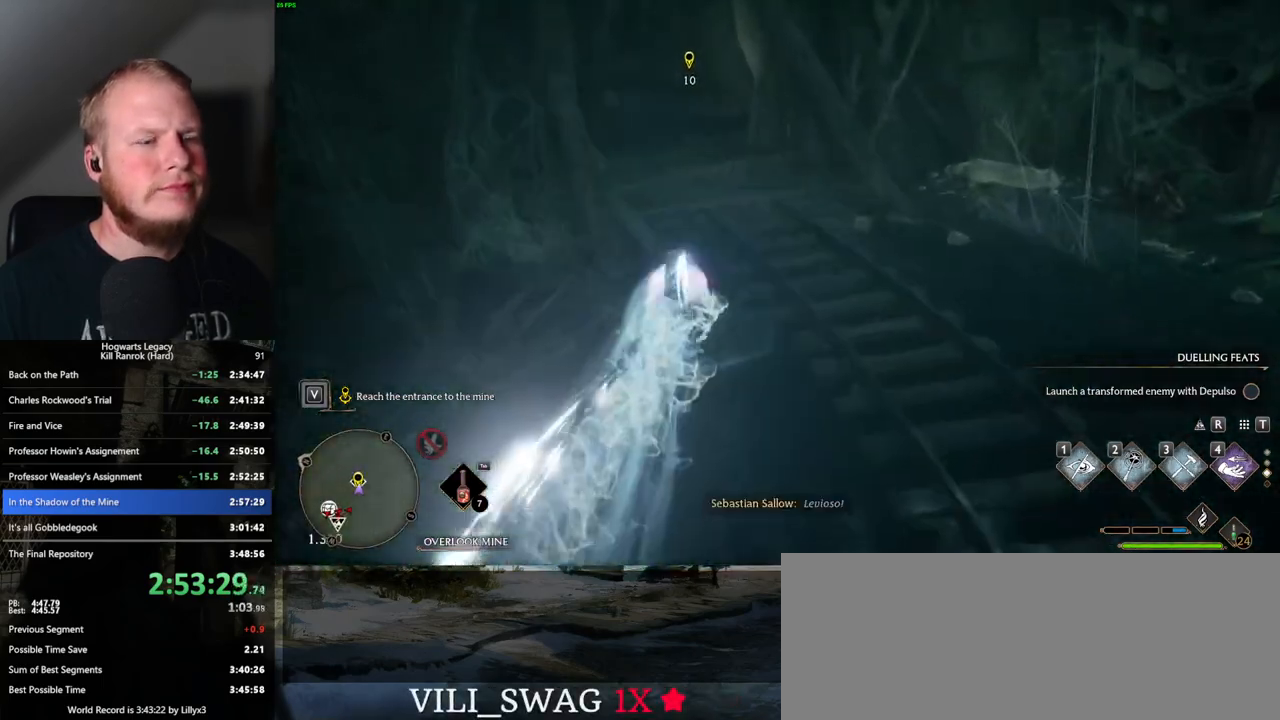
{"keys": ["w"], "mouse": [], "events": [[300, "space", "down"], [467, "space", "up"]]}